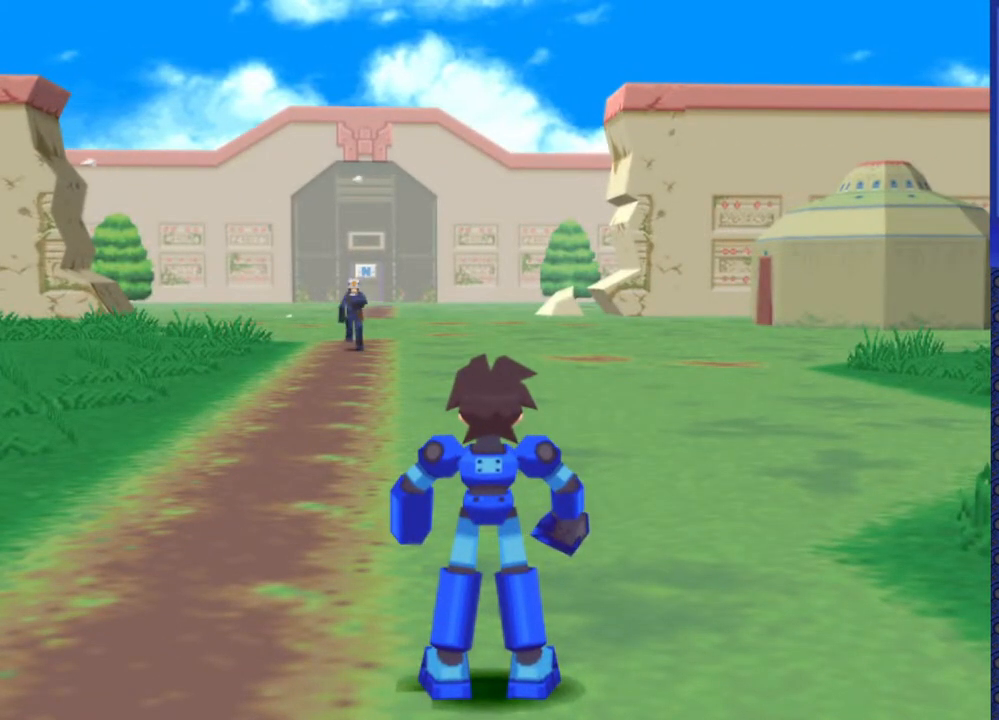
Gameplay with a controller (PlayStation layout); each line is a JSON object with the inputs held at the frame after it. "events" lists button and stick changes between this image and that frame as [ms after this image, input, new state], when the widget could be followed in between. Not read: L3 R3.
{"buttons": [], "events": []}
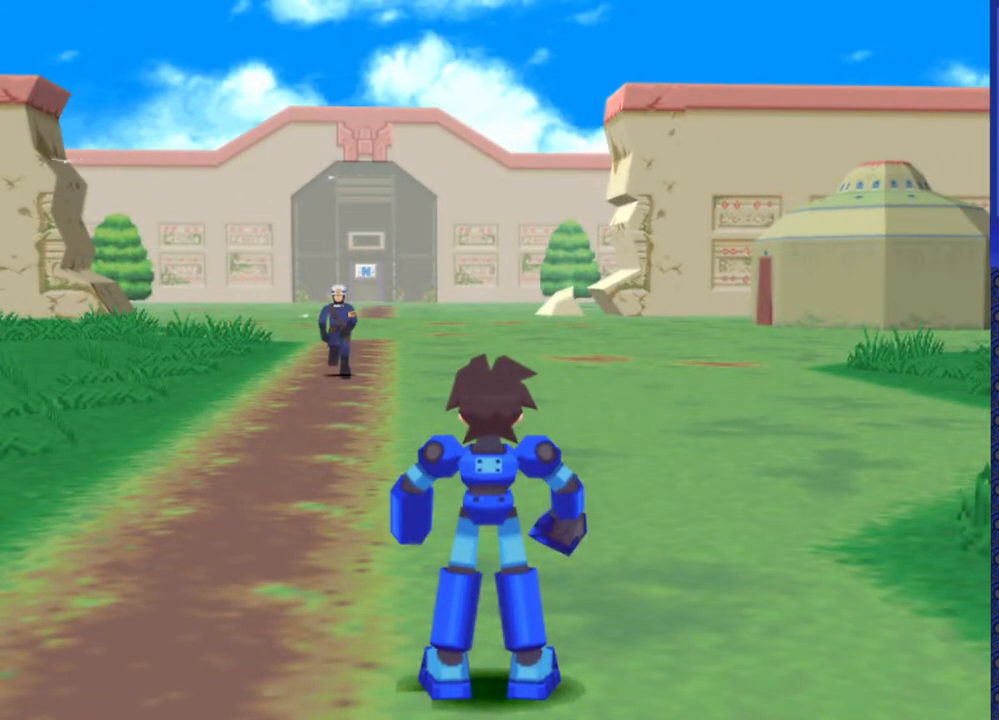
{"buttons": [], "events": []}
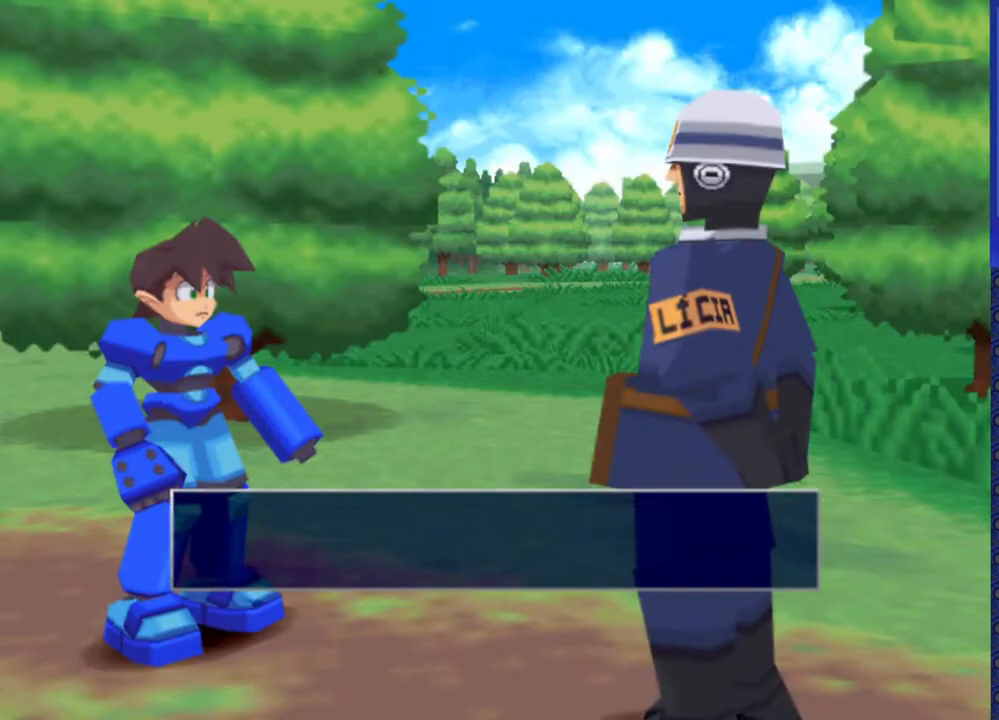
{"buttons": [], "events": []}
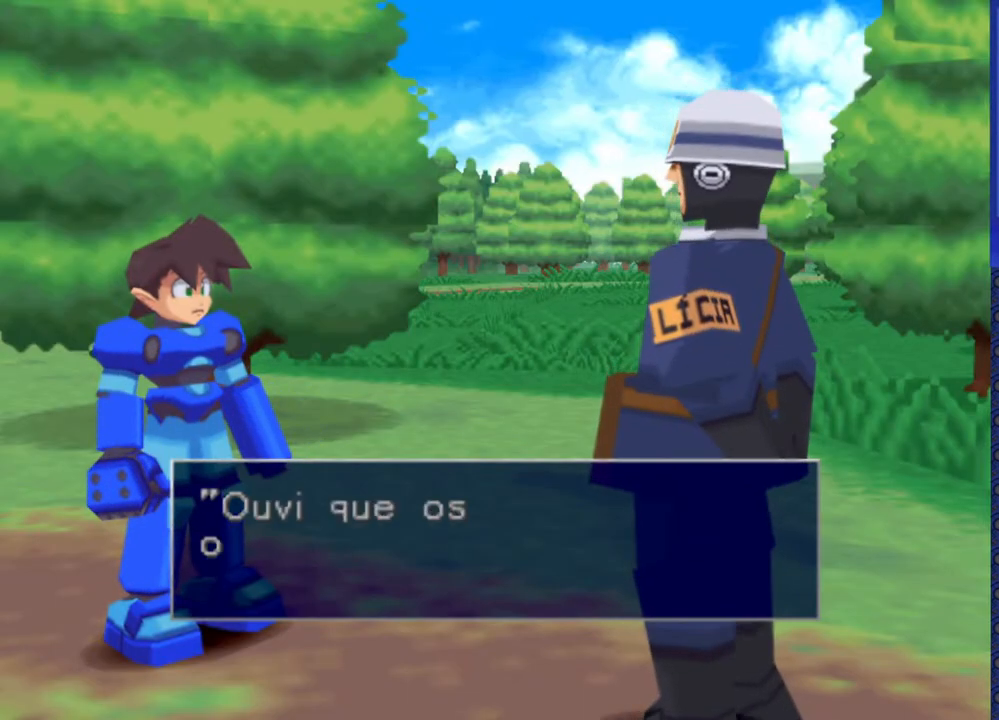
{"buttons": [], "events": [[67, "TRIANGLE", "down"], [150, "TRIANGLE", "up"]]}
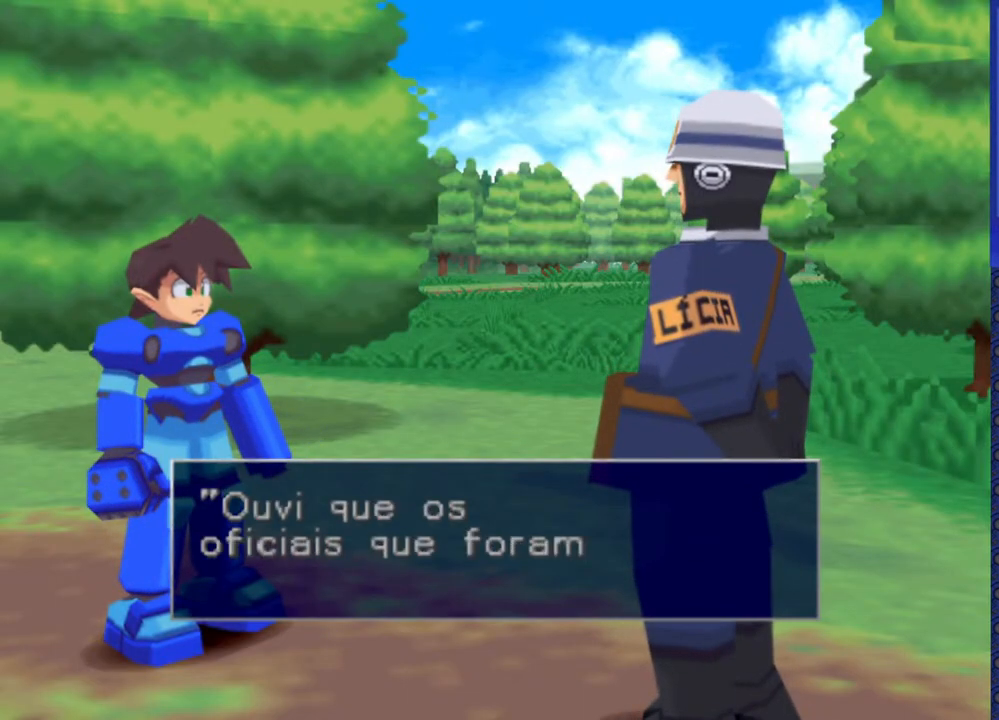
{"buttons": ["TRIANGLE"], "events": [[400, "TRIANGLE", "down"]]}
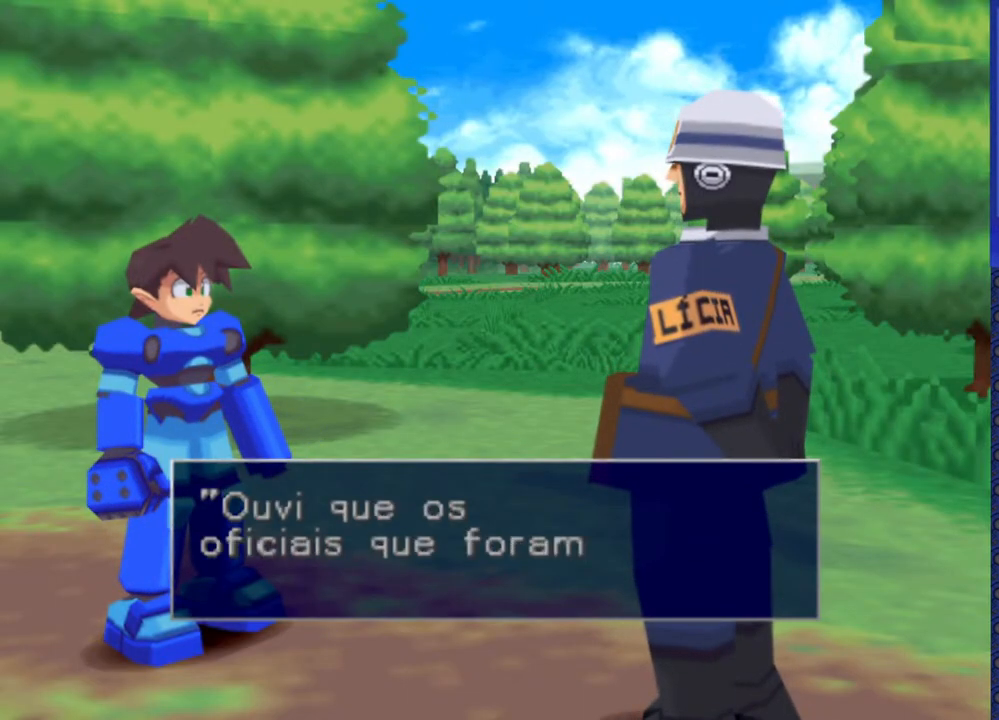
{"buttons": [], "events": [[17, "TRIANGLE", "up"], [300, "TRIANGLE", "down"], [417, "TRIANGLE", "up"]]}
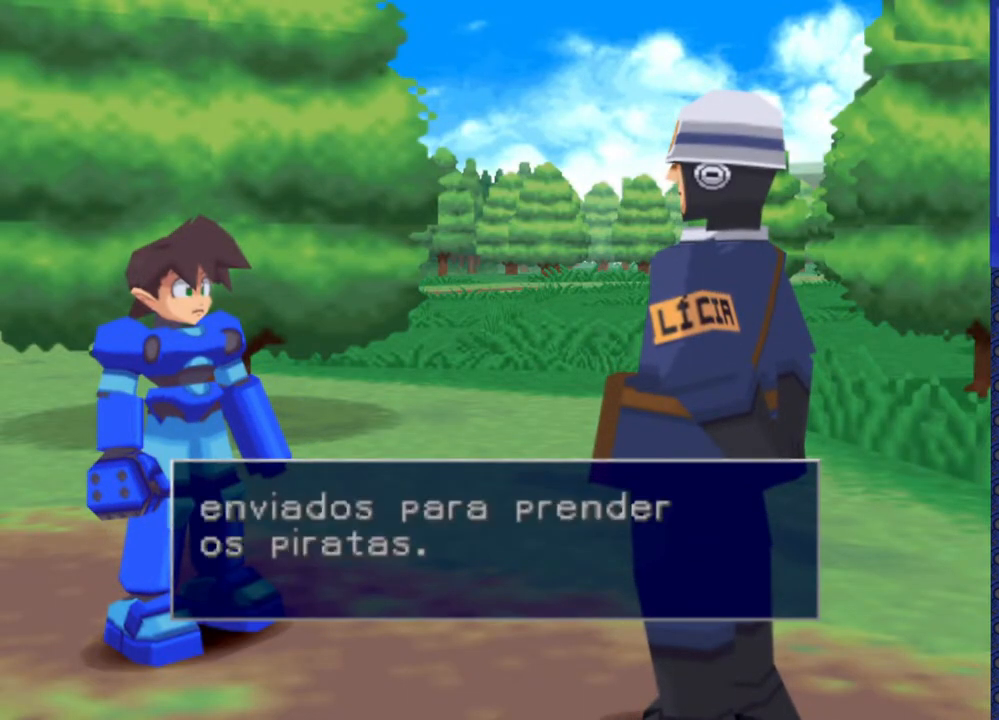
{"buttons": [], "events": []}
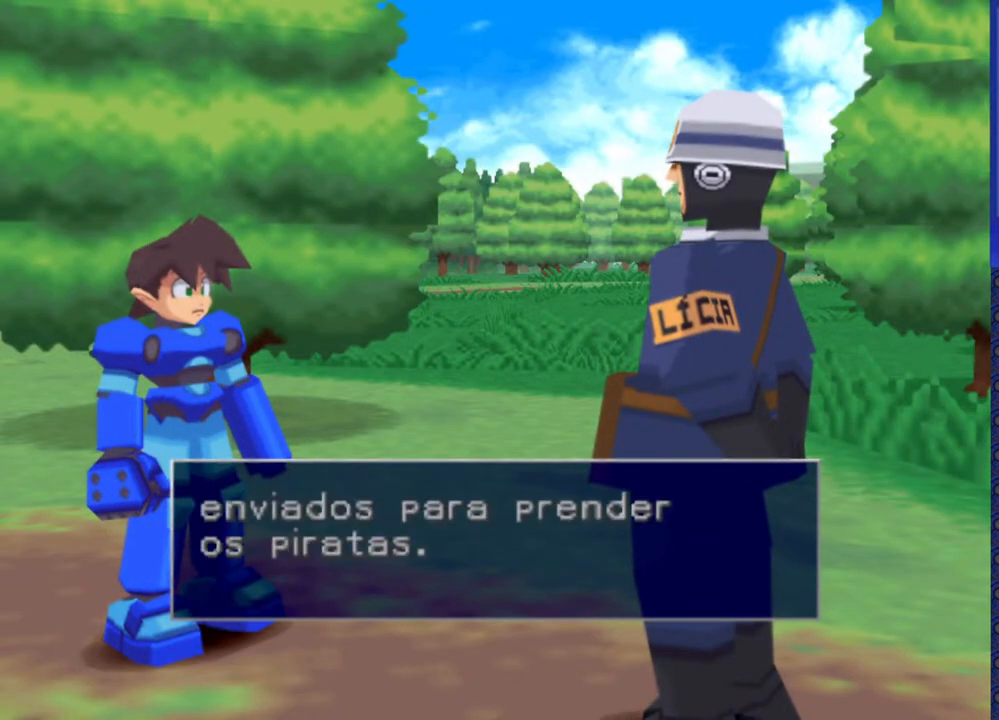
{"buttons": [], "events": [[217, "TRIANGLE", "down"], [283, "TRIANGLE", "up"]]}
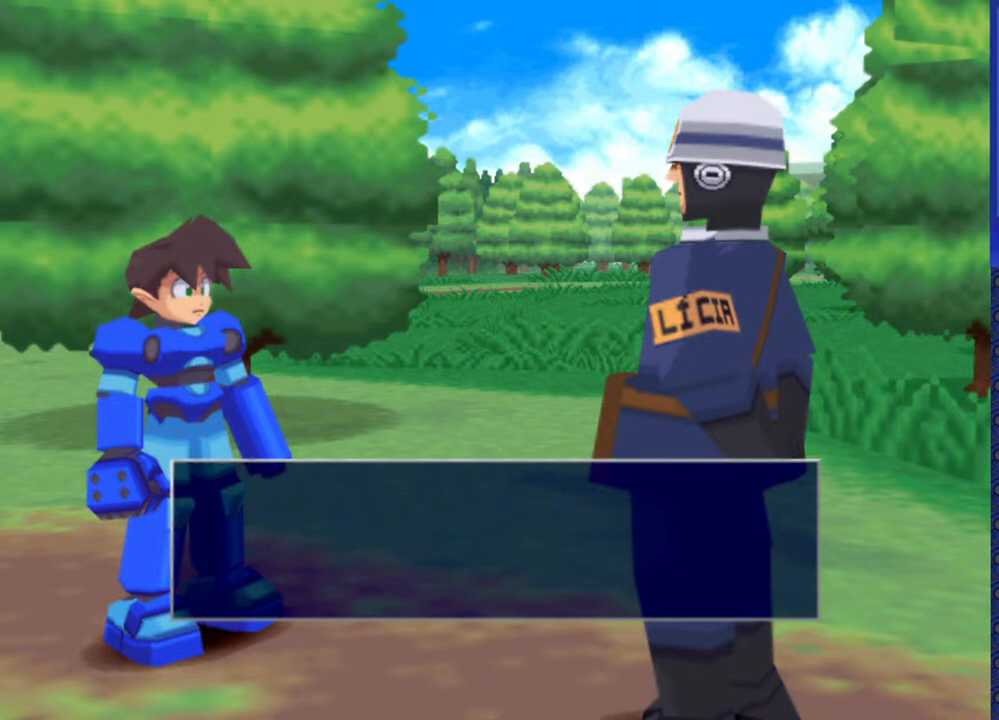
{"buttons": [], "events": [[350, "TRIANGLE", "down"], [417, "TRIANGLE", "up"]]}
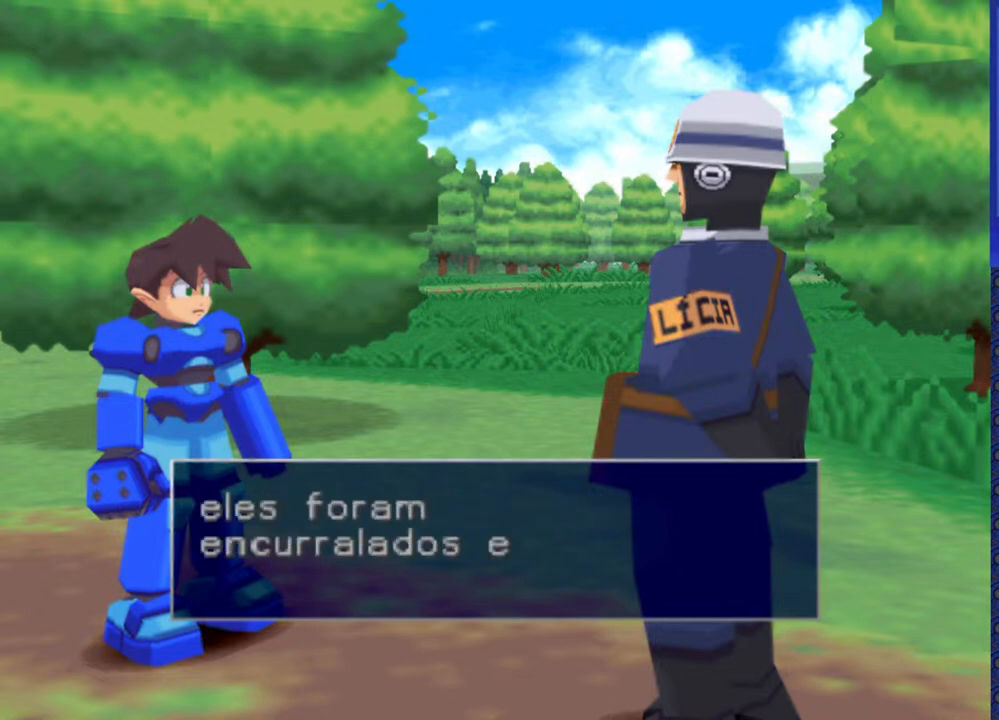
{"buttons": ["TRIANGLE"], "events": [[500, "TRIANGLE", "down"]]}
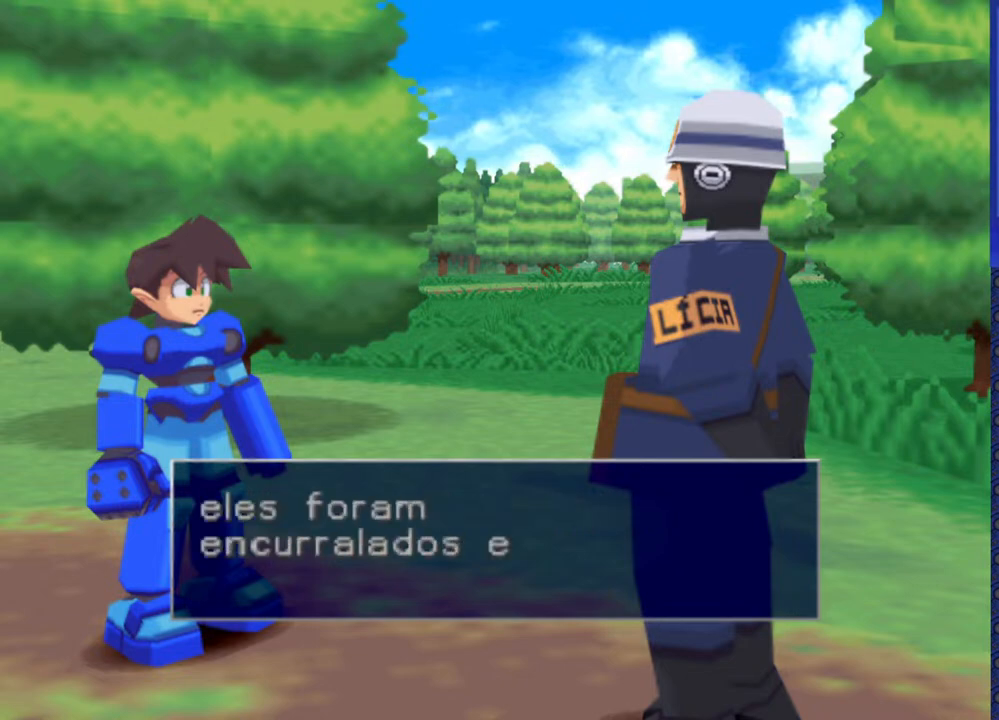
{"buttons": [], "events": [[83, "TRIANGLE", "up"], [400, "TRIANGLE", "down"], [500, "TRIANGLE", "up"]]}
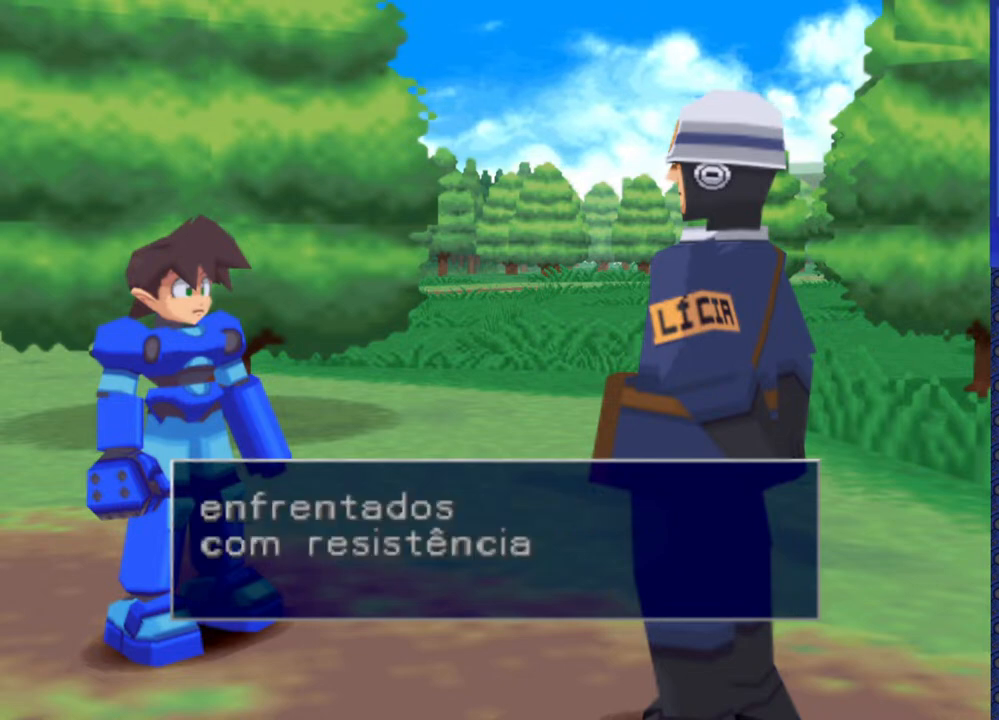
{"buttons": [], "events": []}
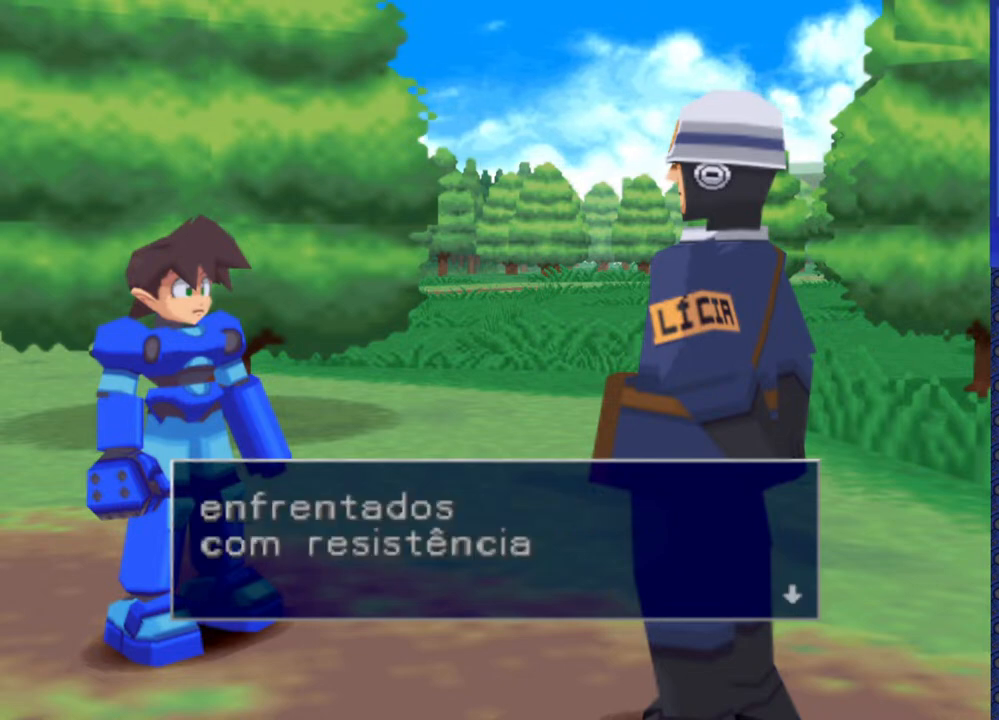
{"buttons": [], "events": []}
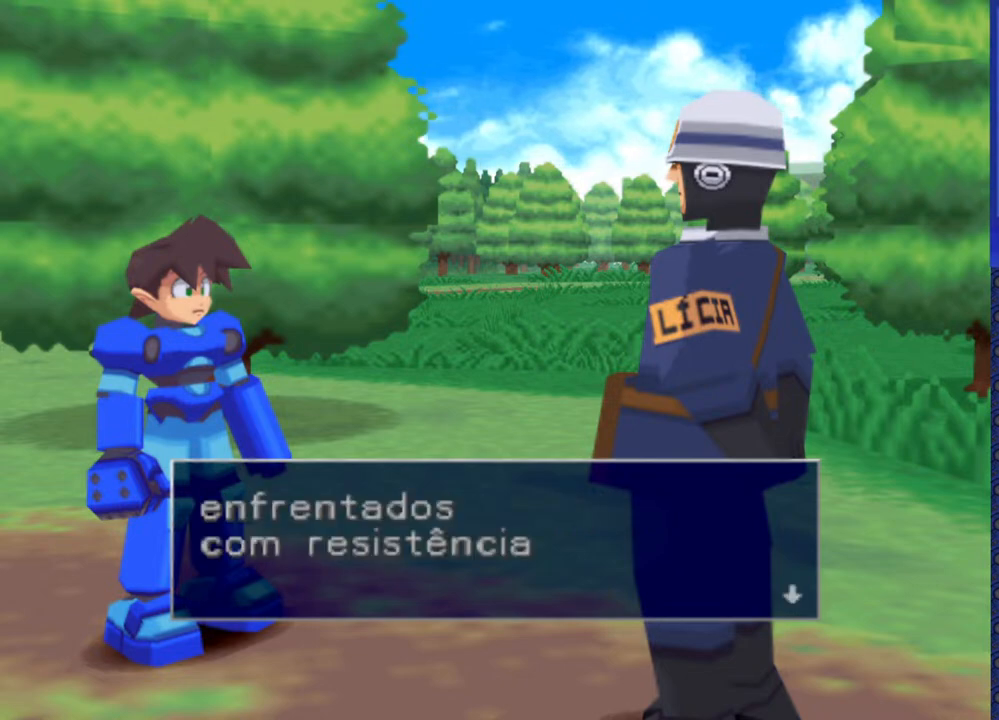
{"buttons": [], "events": [[183, "TRIANGLE", "down"], [283, "TRIANGLE", "up"]]}